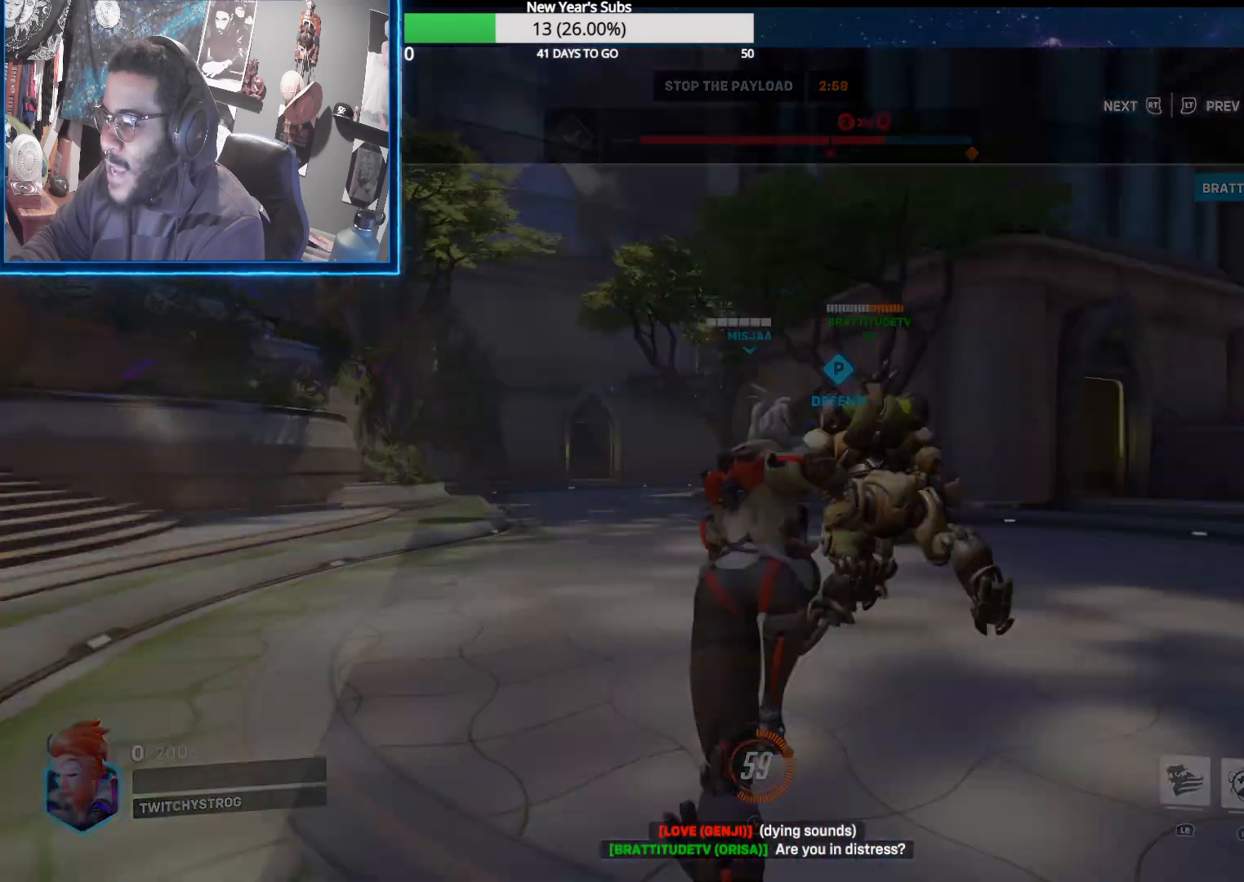
Gameplay with a controller (Xbox layout); each line is a JSON object with the inputs held at the frame after it. "events" lists button and stick changes between this image and that frame as [ms after this image, input, new state], when the widget could be followed in between.
{"buttons": [], "left_stick": "up", "right_stick": "center", "events": [[50, "A", "up"], [233, "left_stick", "up"]]}
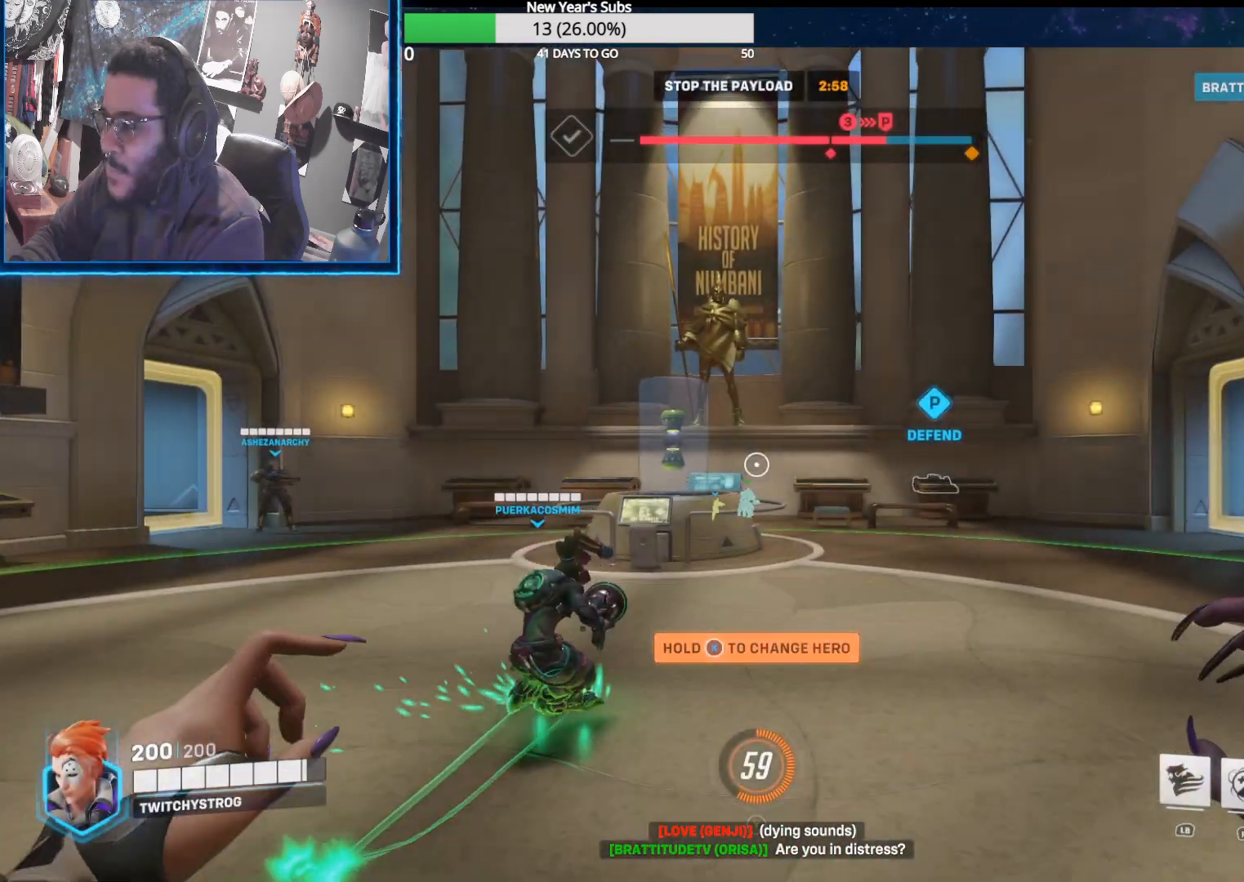
{"buttons": [], "left_stick": "up", "right_stick": "left", "events": [[150, "right_stick", "down-left"], [250, "right_stick", "center"], [383, "right_stick", "left"]]}
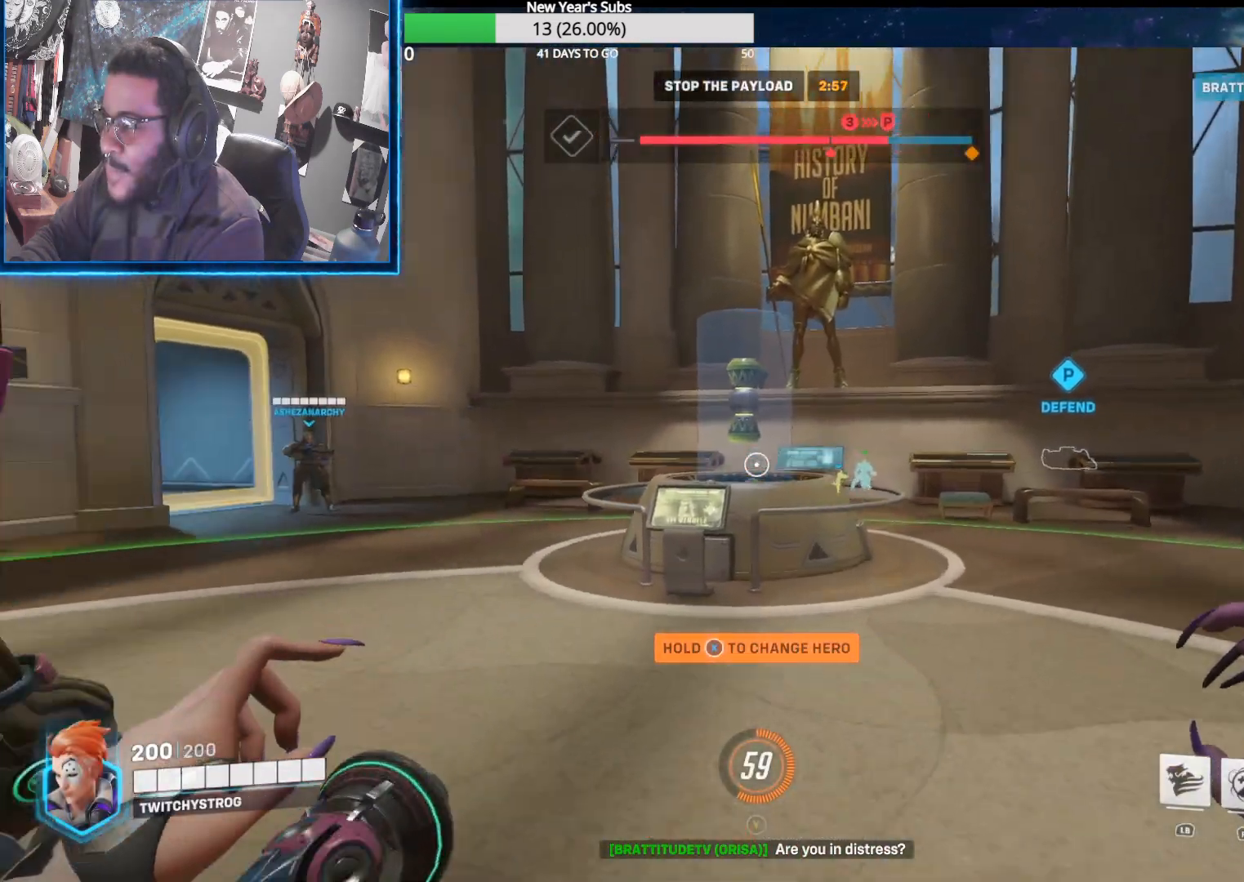
{"buttons": ["L1"], "left_stick": "up", "right_stick": "left", "events": [[500, "L1", "down"]]}
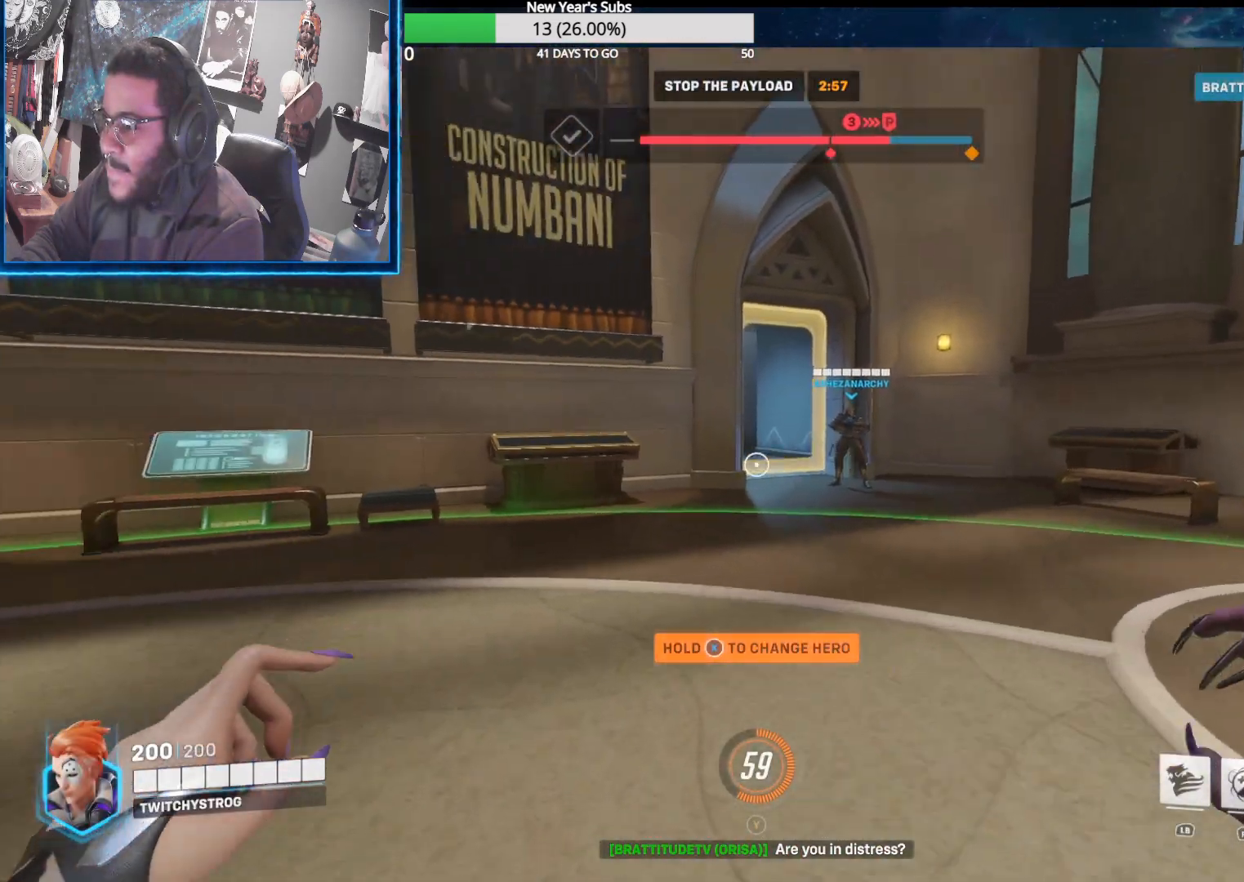
{"buttons": [], "left_stick": "up-left", "right_stick": "center", "events": [[83, "L1", "up"], [167, "right_stick", "center"], [500, "left_stick", "up-left"]]}
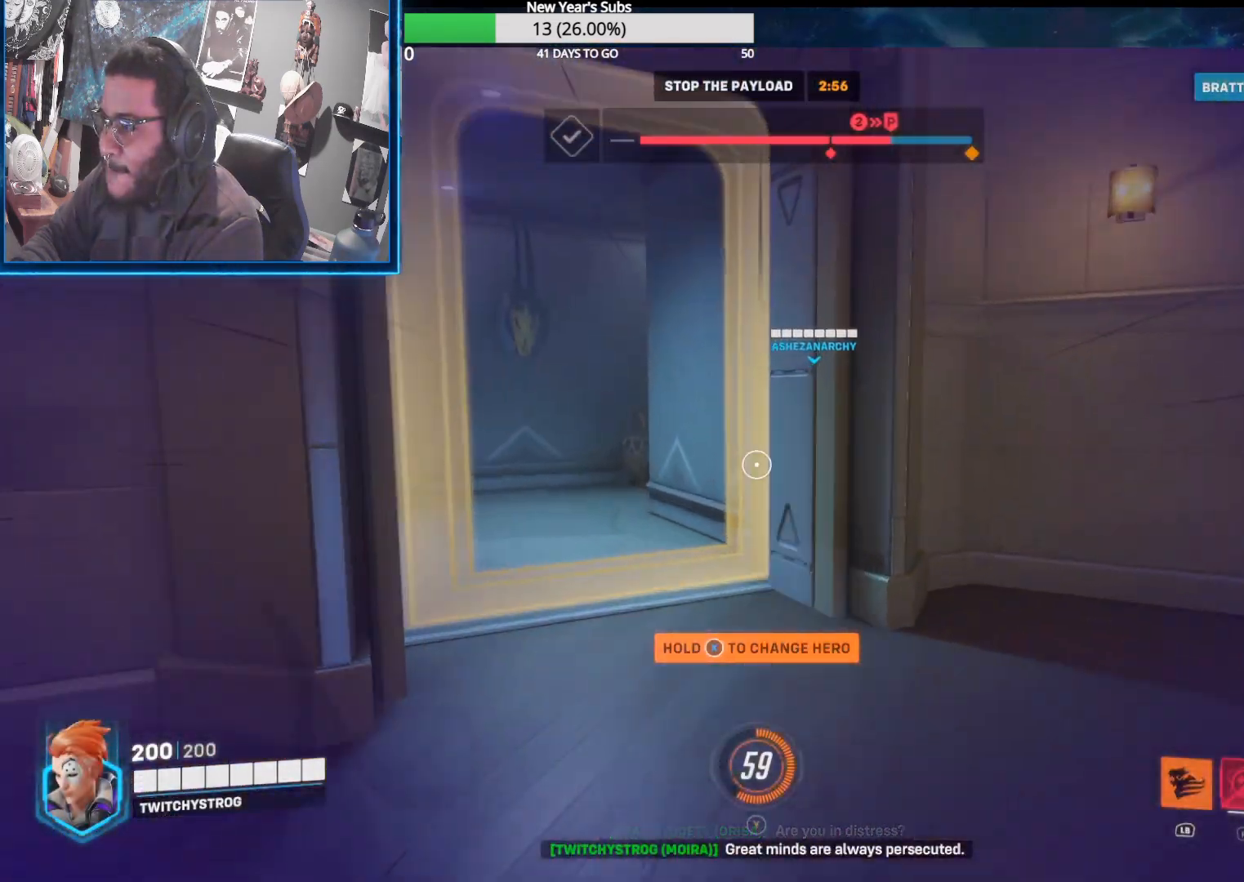
{"buttons": [], "left_stick": "up", "right_stick": "center", "events": [[100, "right_stick", "left"], [233, "right_stick", "center"], [300, "left_stick", "up"]]}
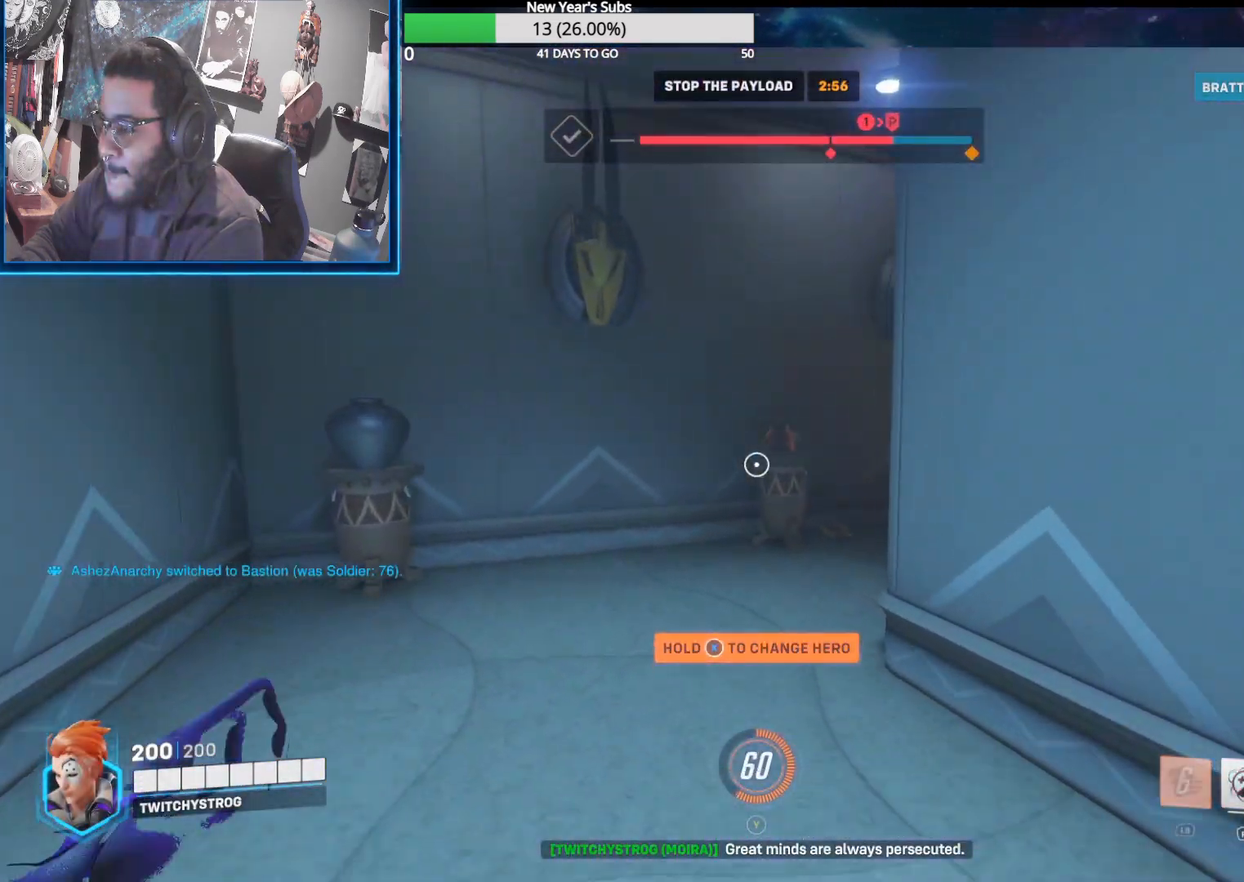
{"buttons": [], "left_stick": "up", "right_stick": "right", "events": [[300, "right_stick", "right"]]}
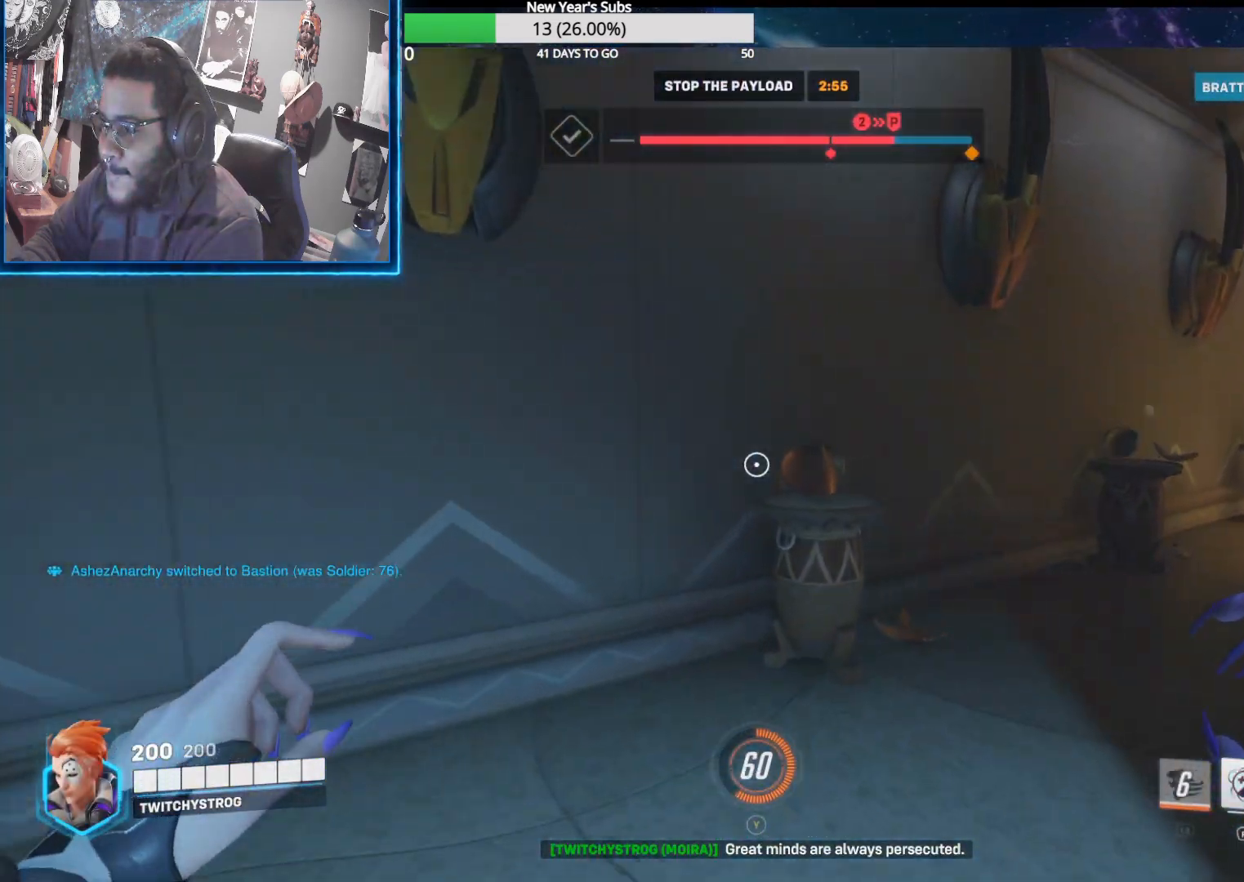
{"buttons": [], "left_stick": "up", "right_stick": "right", "events": []}
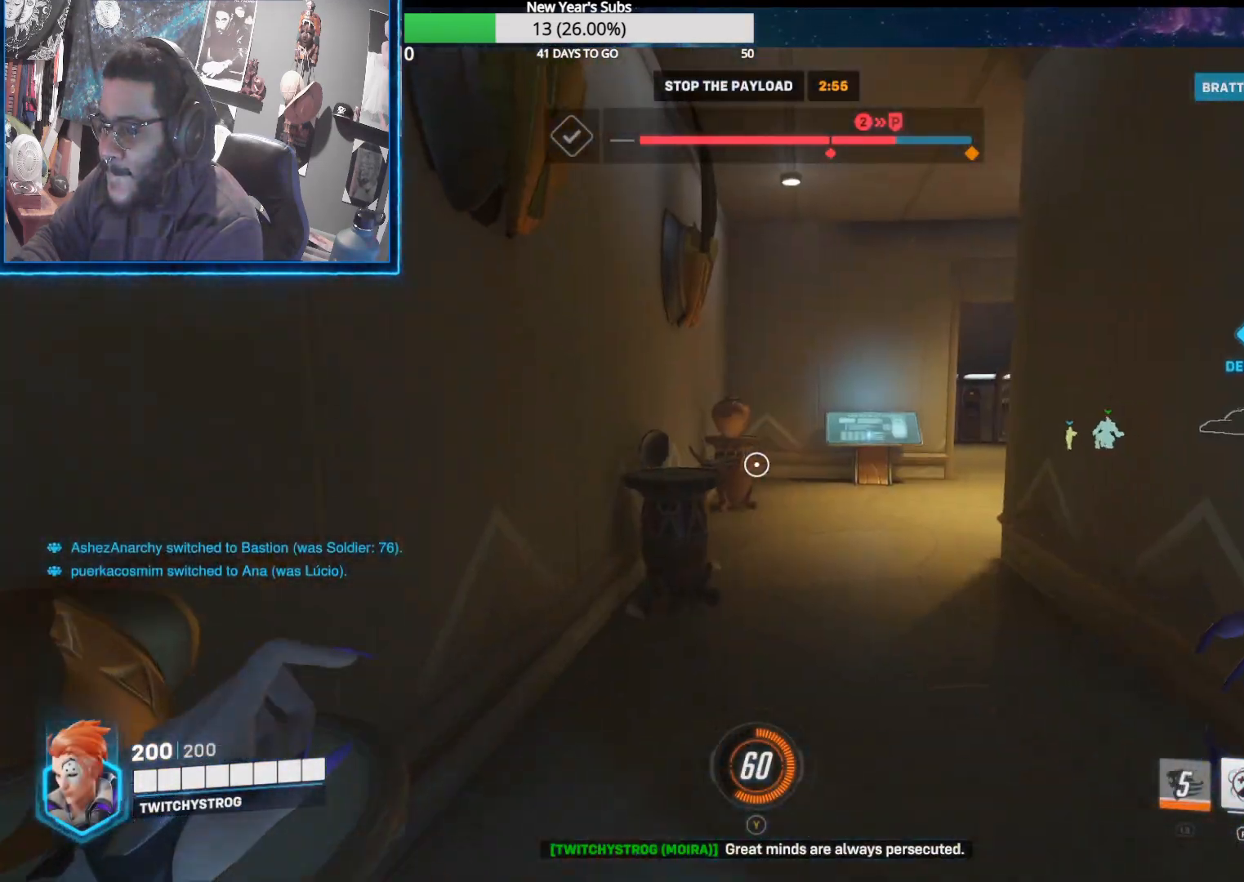
{"buttons": [], "left_stick": "up", "right_stick": "right", "events": [[167, "right_stick", "center"], [433, "right_stick", "right"]]}
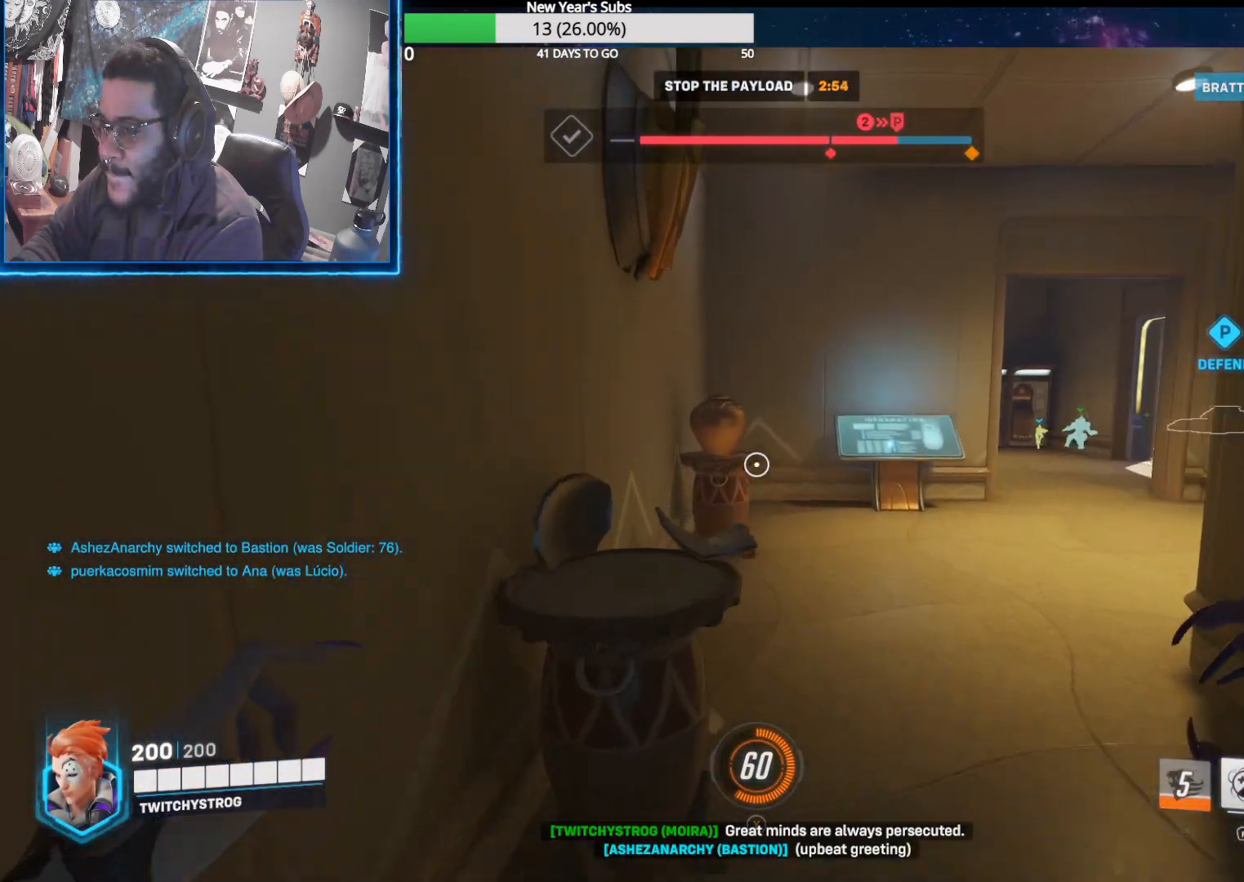
{"buttons": [], "left_stick": "up", "right_stick": "right", "events": []}
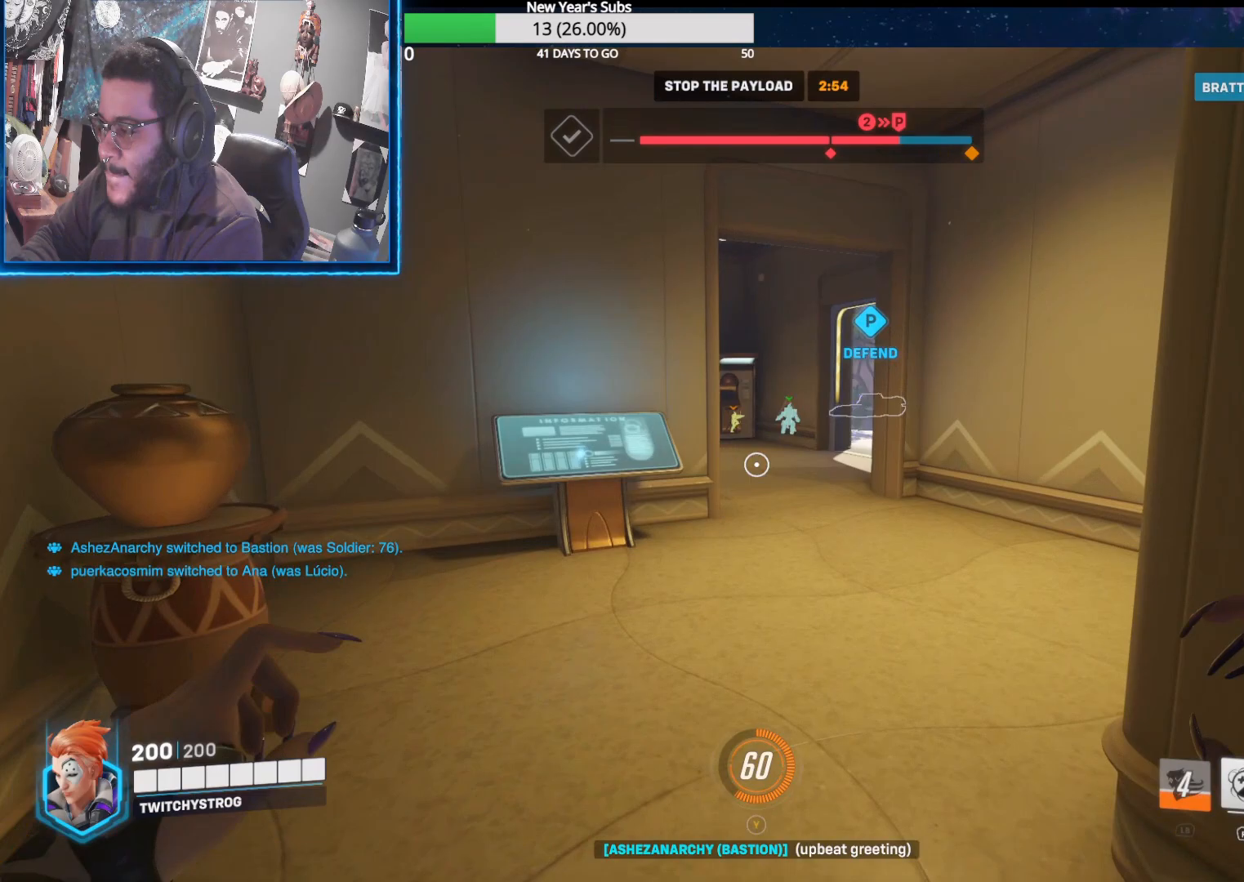
{"buttons": [], "left_stick": "up", "right_stick": "center", "events": [[183, "right_stick", "center"]]}
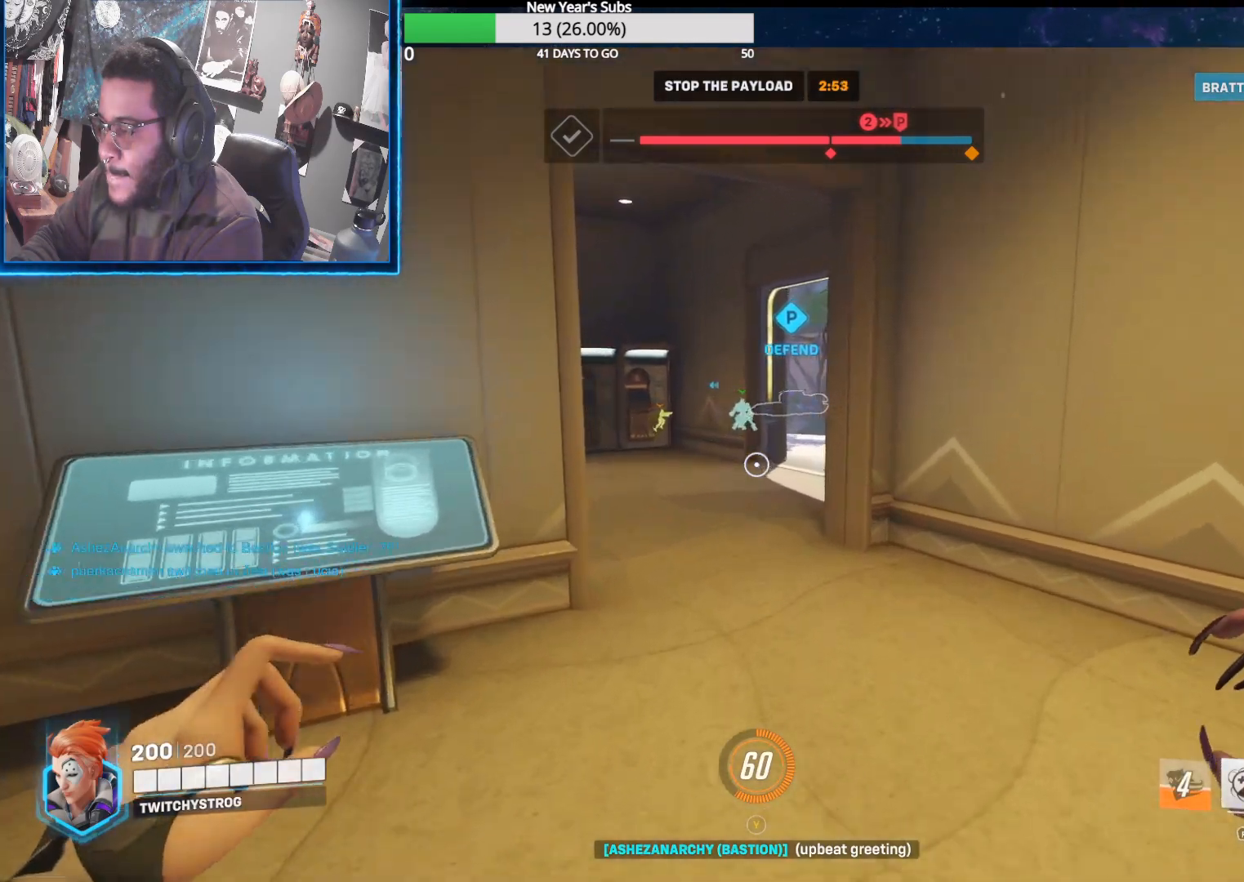
{"buttons": [], "left_stick": "up", "right_stick": "center", "events": []}
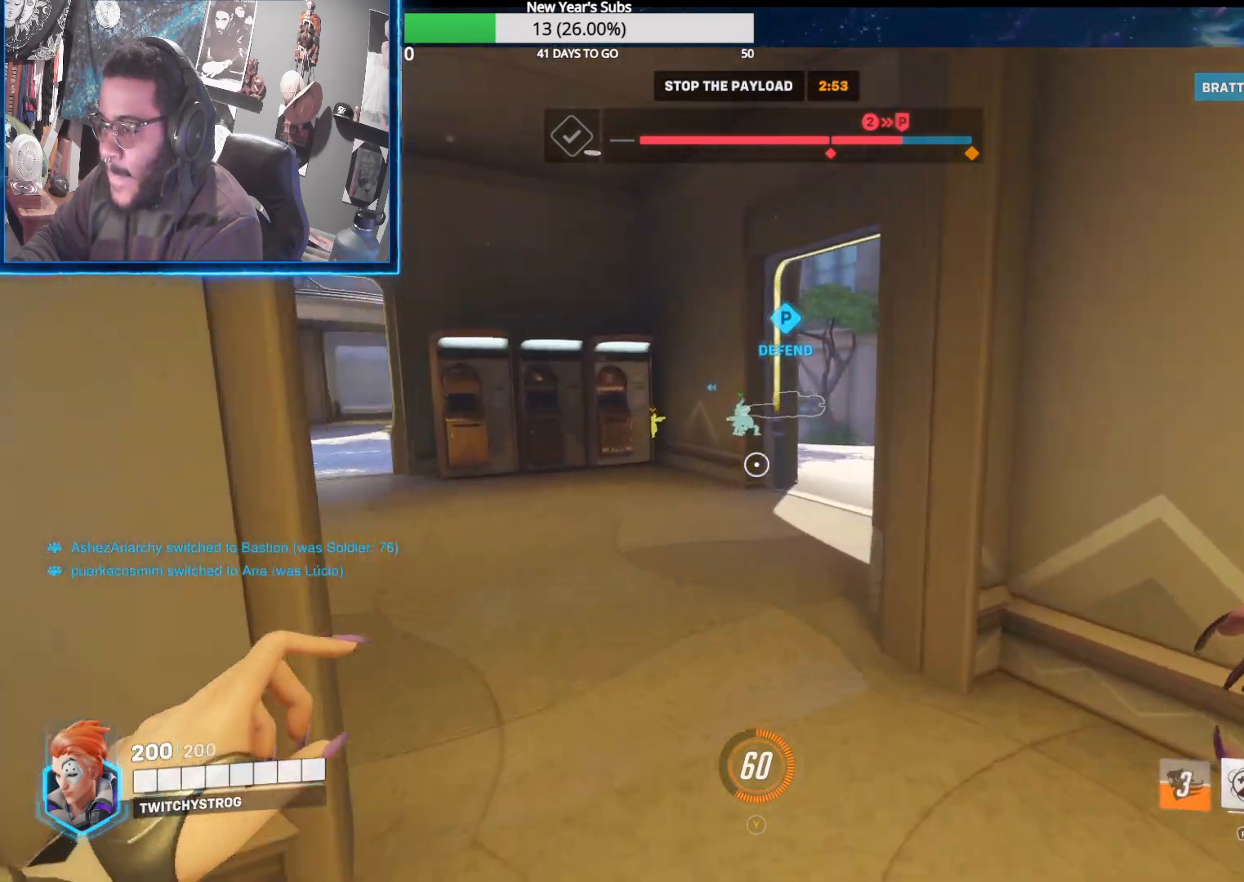
{"buttons": [], "left_stick": "right", "right_stick": "right", "events": [[100, "left_stick", "down-right"], [100, "right_stick", "right"], [150, "left_stick", "down"], [250, "left_stick", "down-right"], [483, "left_stick", "right"]]}
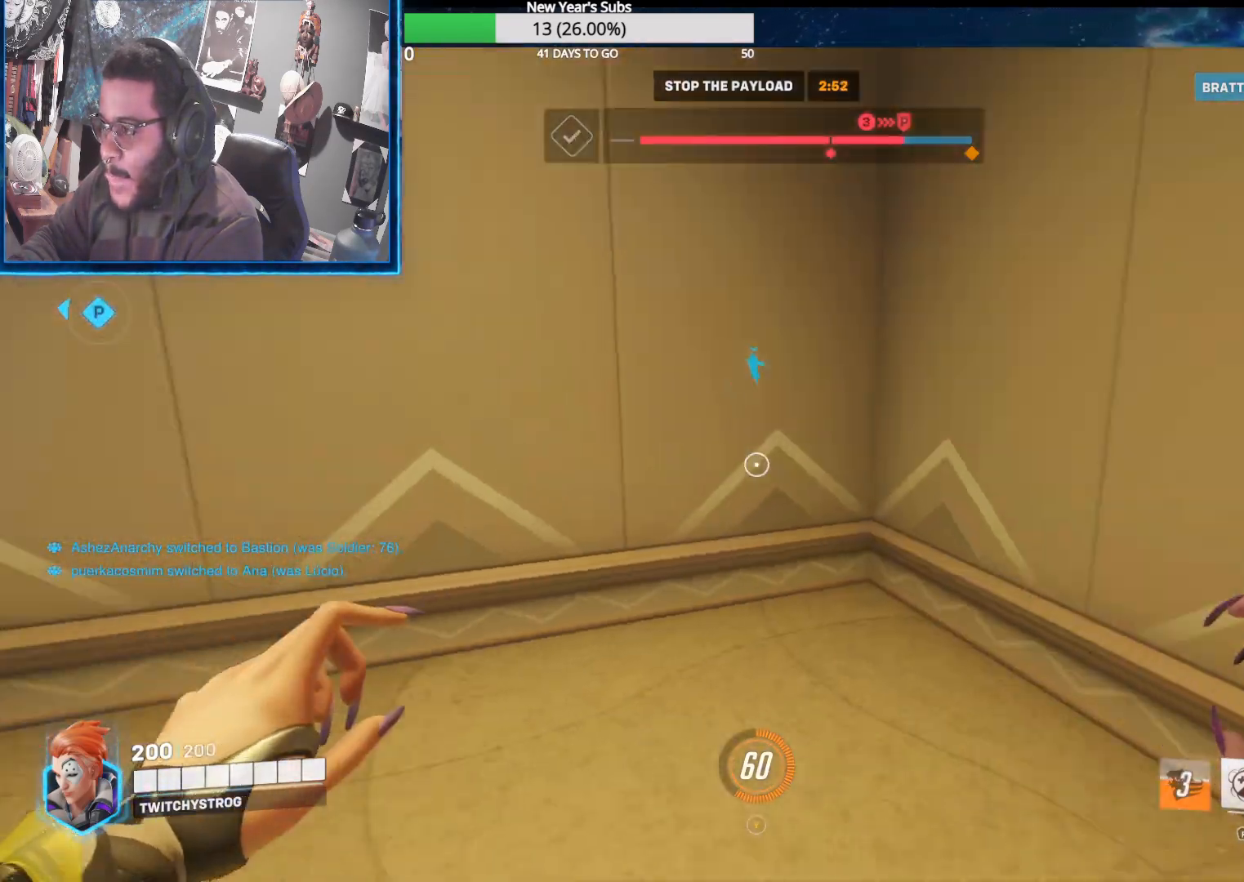
{"buttons": [], "left_stick": "up", "right_stick": "left", "events": [[167, "left_stick", "up-right"], [367, "right_stick", "center"], [433, "left_stick", "up"], [433, "right_stick", "left"]]}
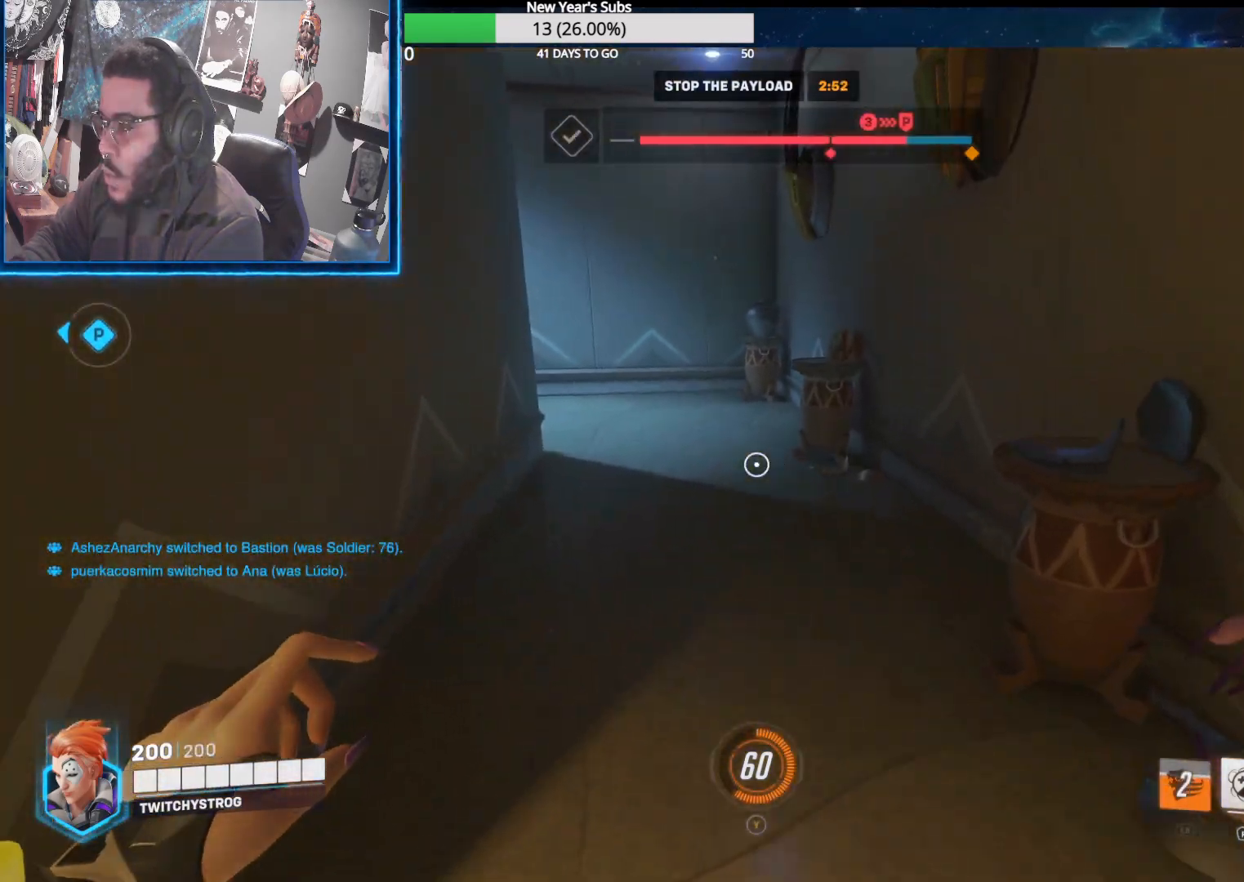
{"buttons": [], "left_stick": "up", "right_stick": "left", "events": [[117, "right_stick", "center"], [267, "A", "down"], [350, "A", "up"], [483, "right_stick", "left"]]}
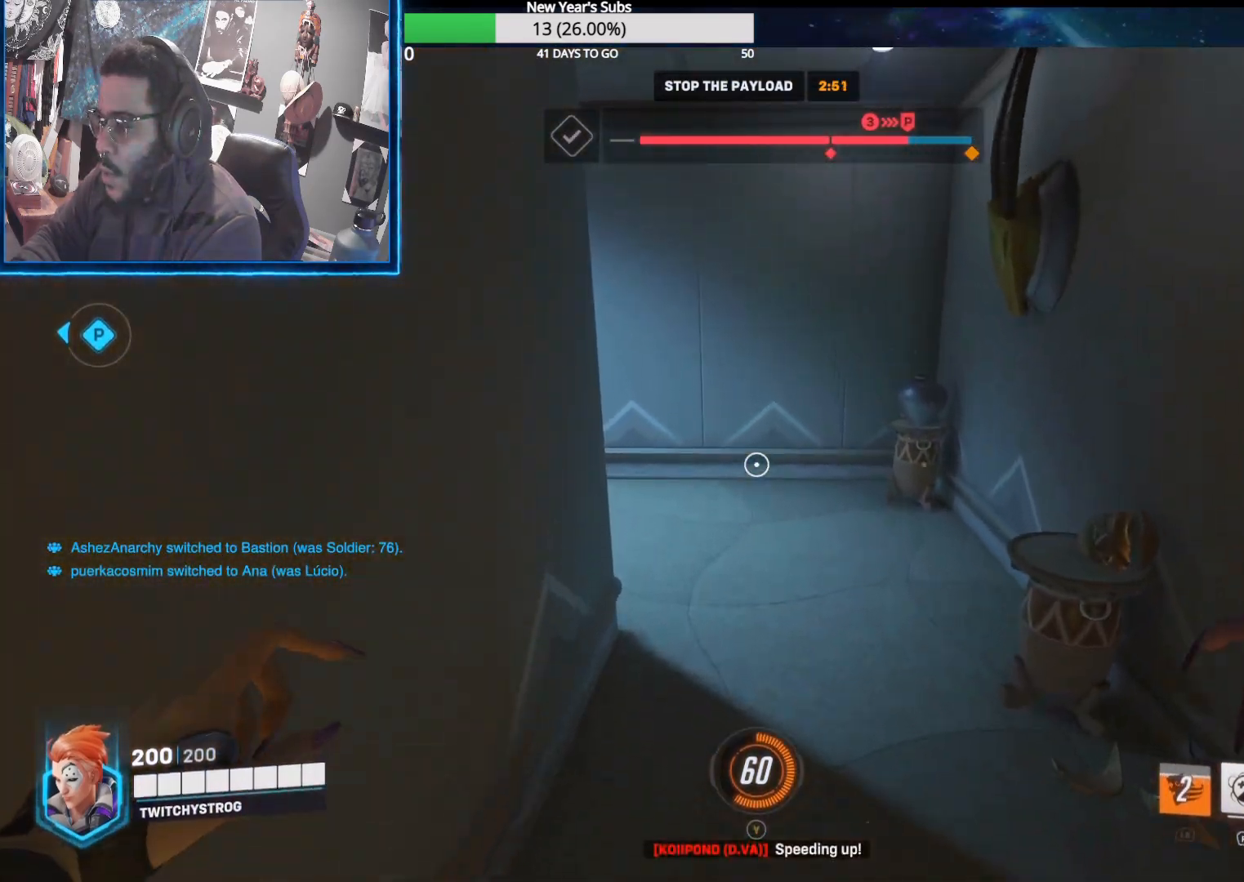
{"buttons": [], "left_stick": "up-right", "right_stick": "left", "events": [[117, "left_stick", "up-right"]]}
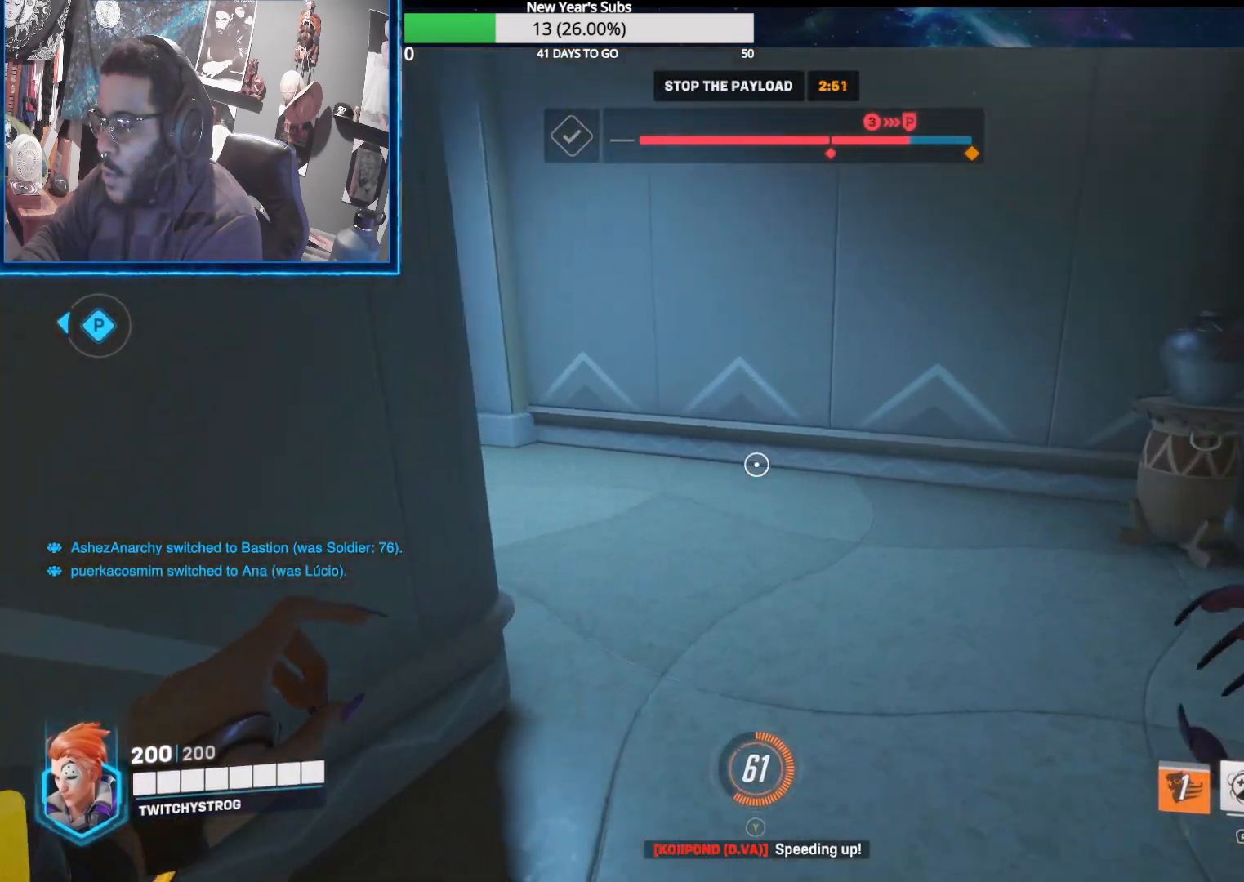
{"buttons": [], "left_stick": "up-right", "right_stick": "right", "events": [[300, "right_stick", "center"], [450, "right_stick", "right"]]}
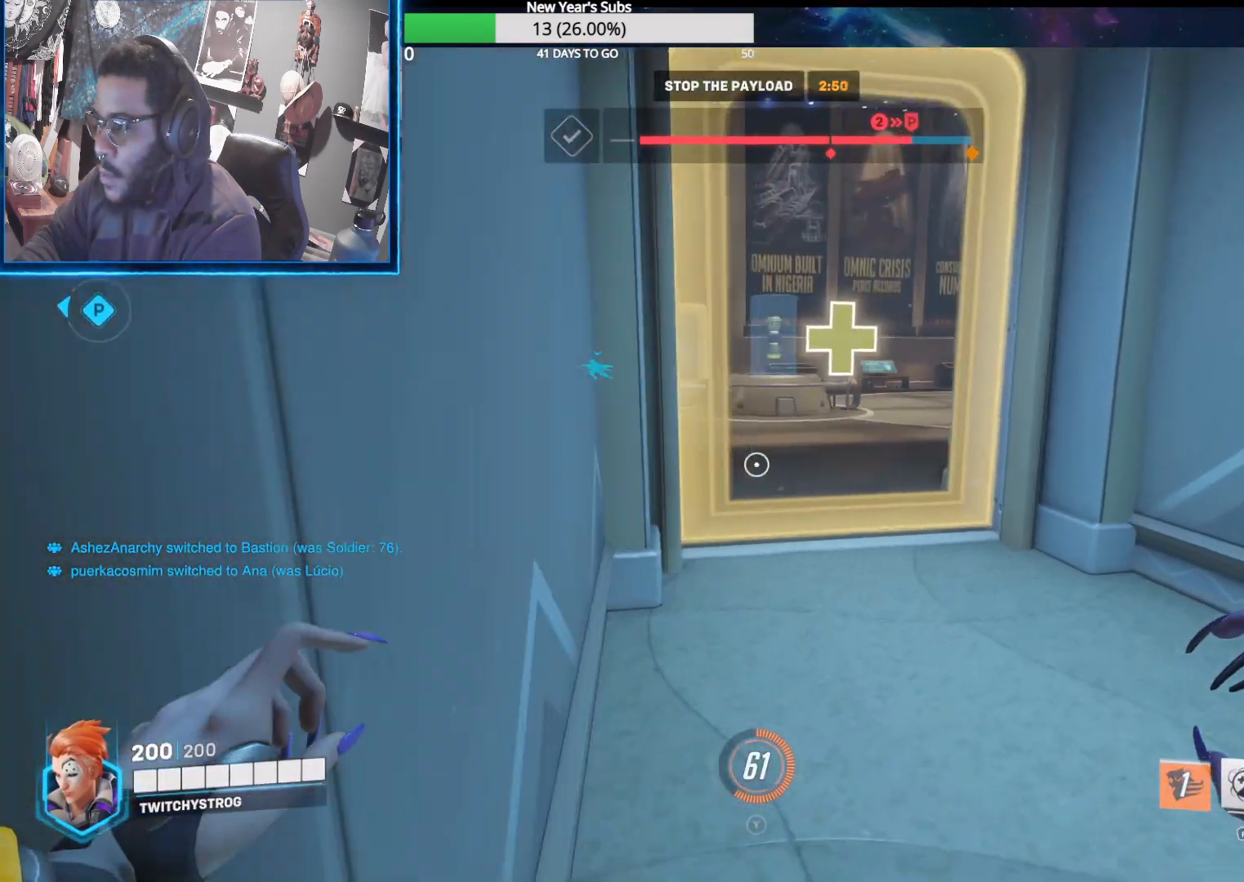
{"buttons": [], "left_stick": "up", "right_stick": "center", "events": [[50, "right_stick", "center"], [83, "left_stick", "up"], [117, "right_stick", "left"], [283, "left_stick", "up-right"], [283, "right_stick", "center"], [483, "left_stick", "up"]]}
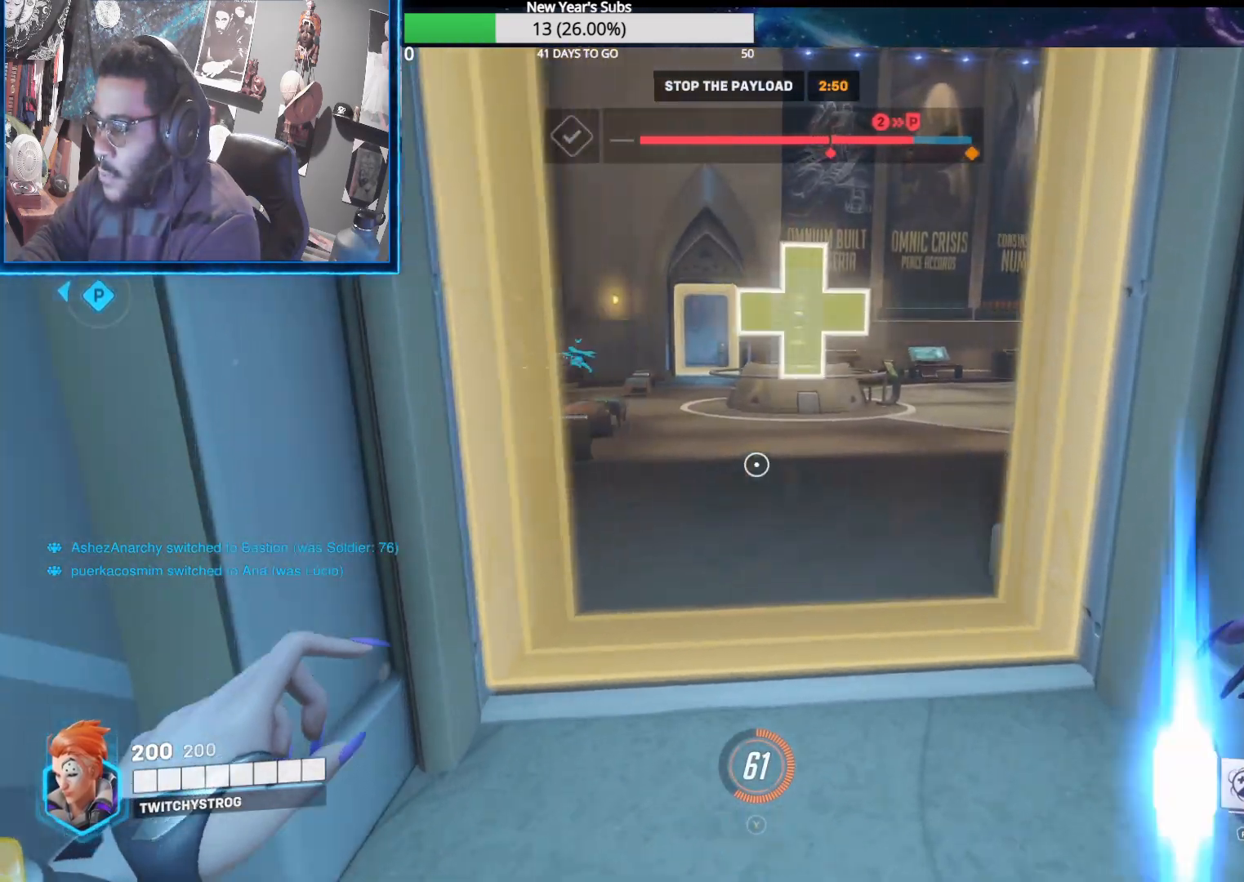
{"buttons": ["X"], "left_stick": "up", "right_stick": "center", "events": [[467, "X", "down"]]}
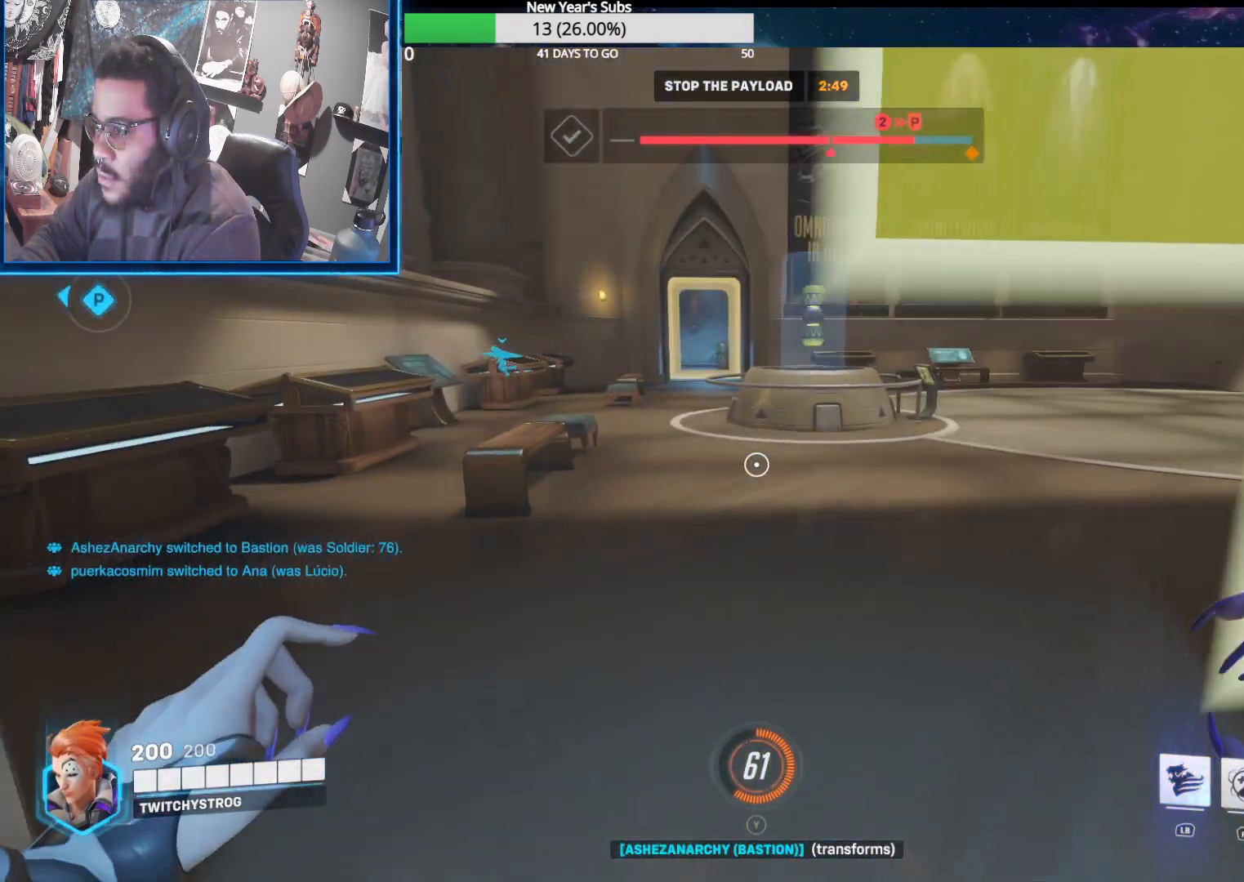
{"buttons": ["X"], "left_stick": "center", "right_stick": "center", "events": [[267, "left_stick", "center"]]}
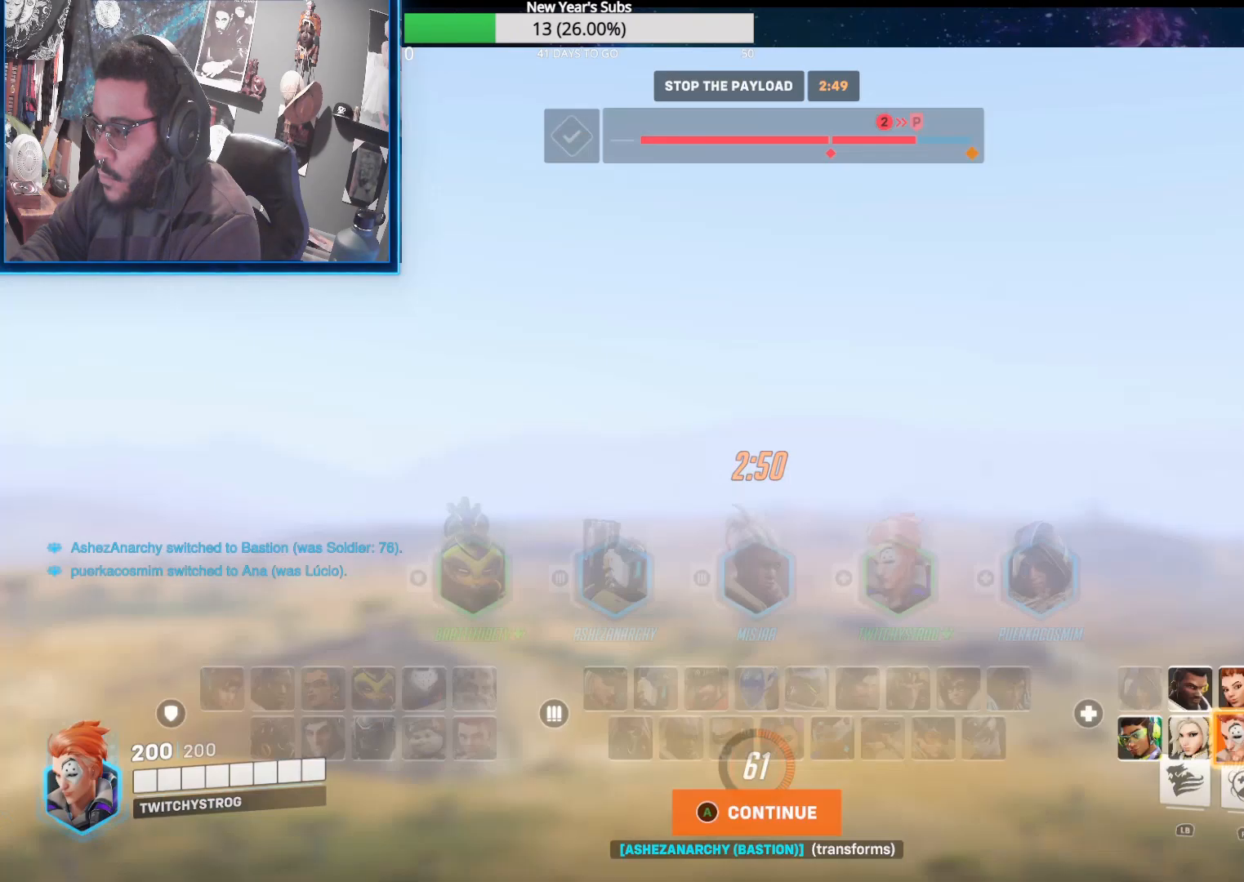
{"buttons": [], "left_stick": "center", "right_stick": "center", "events": [[200, "left_stick", "down"], [267, "X", "up"], [433, "left_stick", "center"]]}
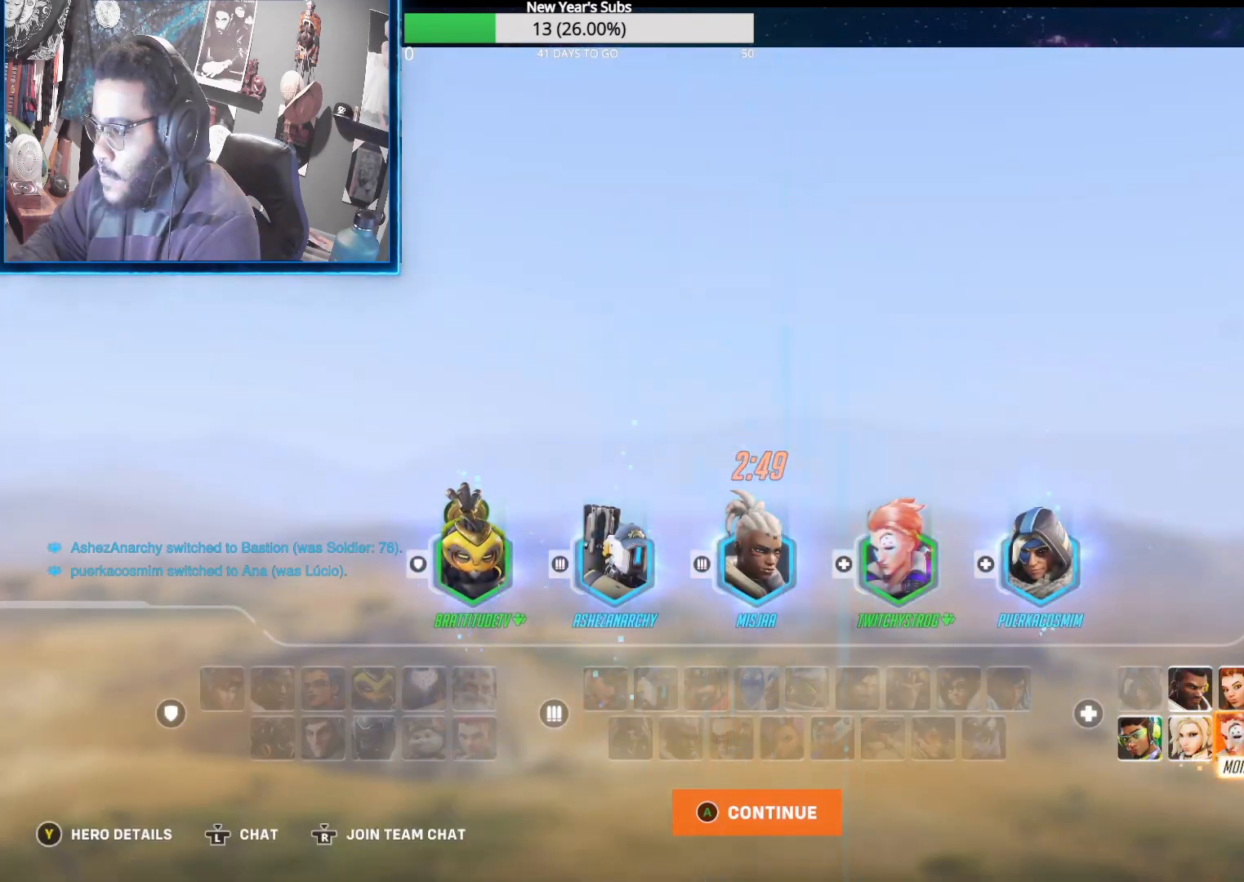
{"buttons": [], "left_stick": "center", "right_stick": "center", "events": [[217, "left_stick", "left"], [300, "left_stick", "center"], [383, "A", "down"], [483, "A", "up"]]}
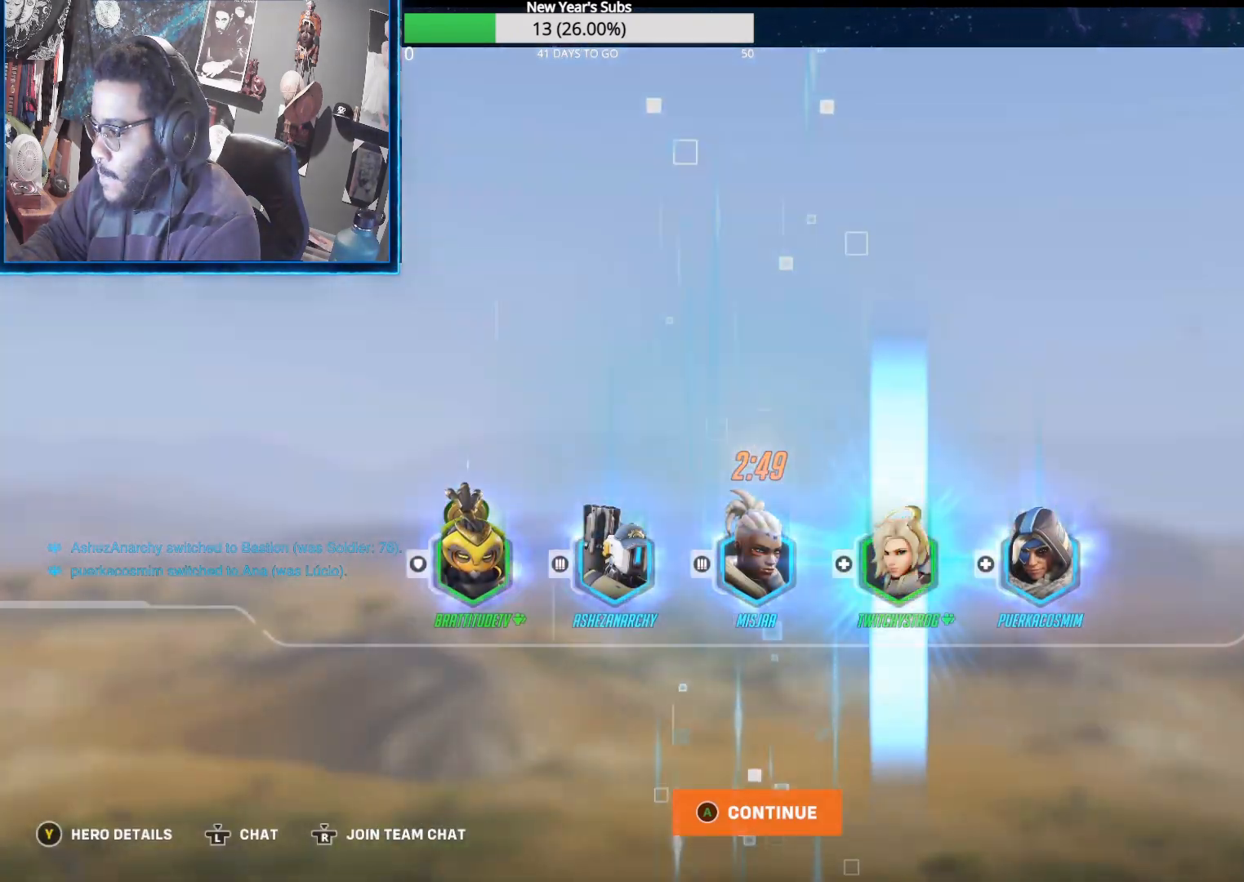
{"buttons": [], "left_stick": "down-left", "right_stick": "left", "events": [[117, "left_stick", "down-left"], [133, "right_stick", "left"]]}
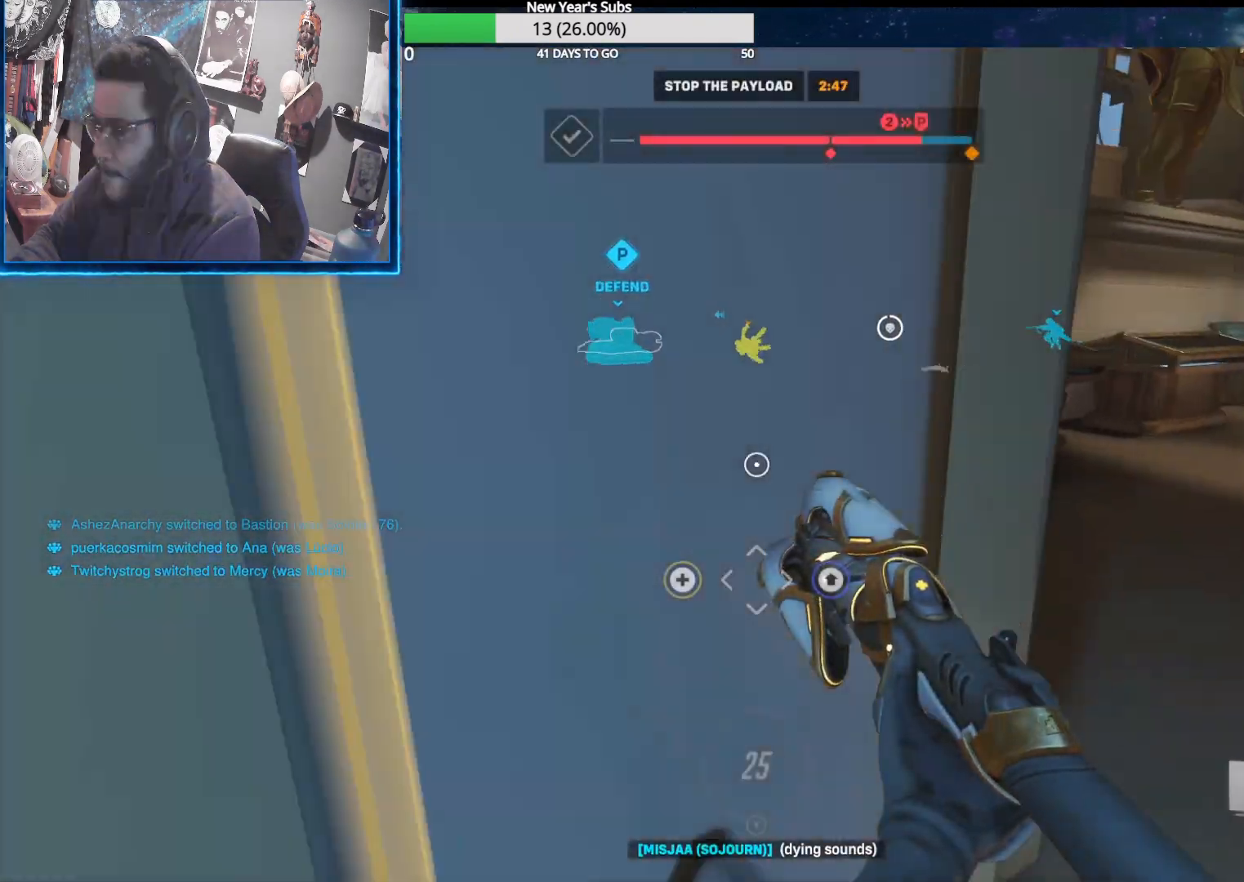
{"buttons": ["A"], "left_stick": "up-left", "right_stick": "center", "events": [[133, "left_stick", "up-left"], [300, "left_stick", "up"], [333, "right_stick", "center"], [467, "left_stick", "up-left"], [483, "A", "down"]]}
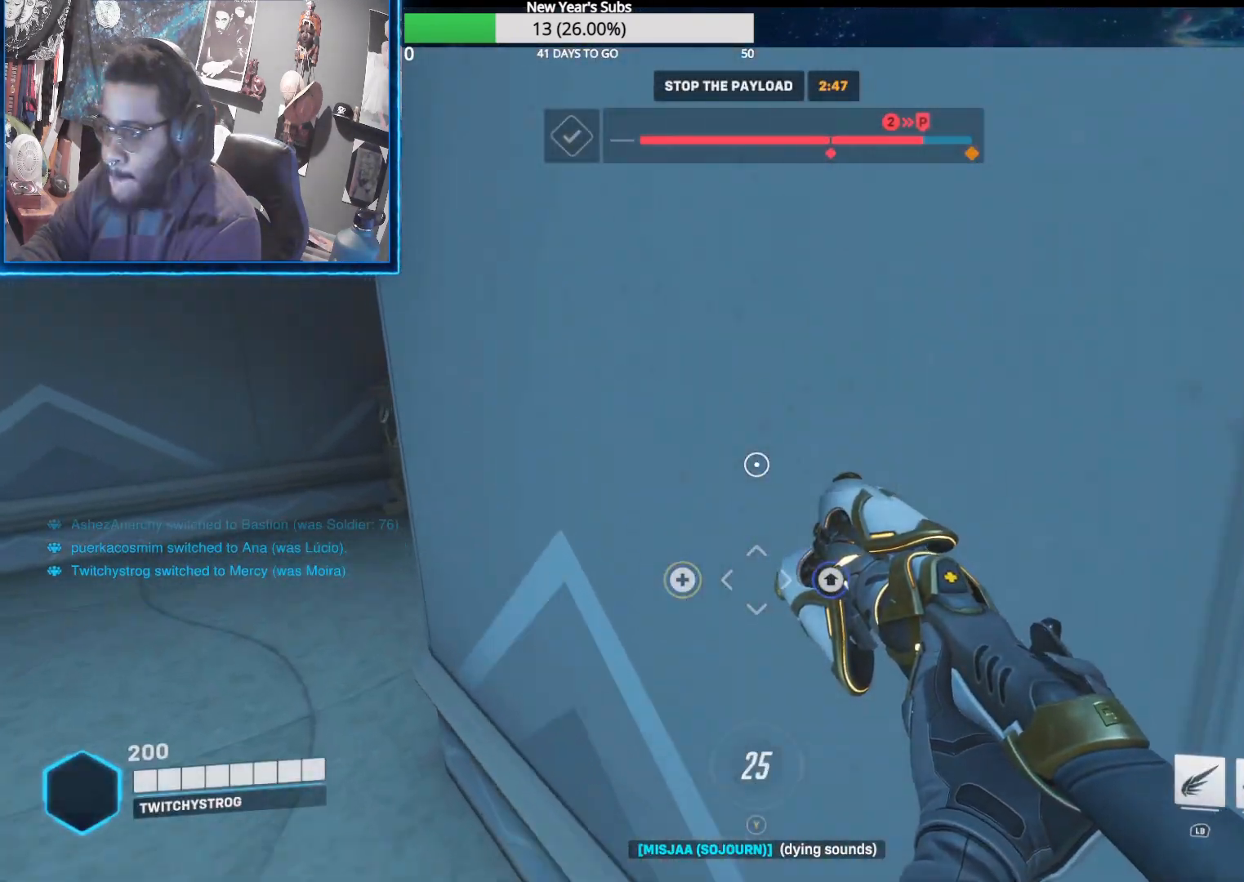
{"buttons": [], "left_stick": "up", "right_stick": "center", "events": [[67, "A", "up"], [350, "left_stick", "up"]]}
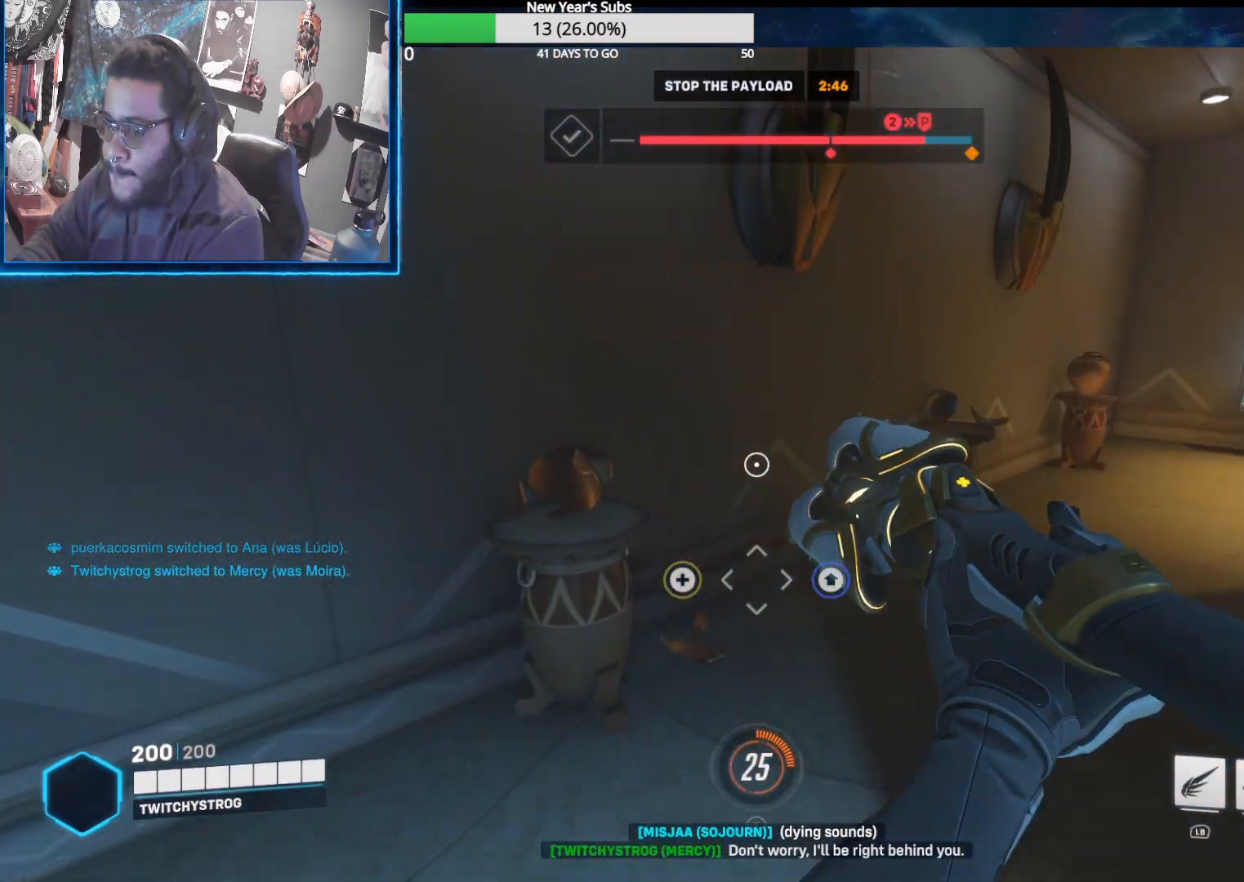
{"buttons": [], "left_stick": "up", "right_stick": "center", "events": [[33, "right_stick", "right"], [283, "right_stick", "center"], [383, "A", "down"], [467, "A", "up"]]}
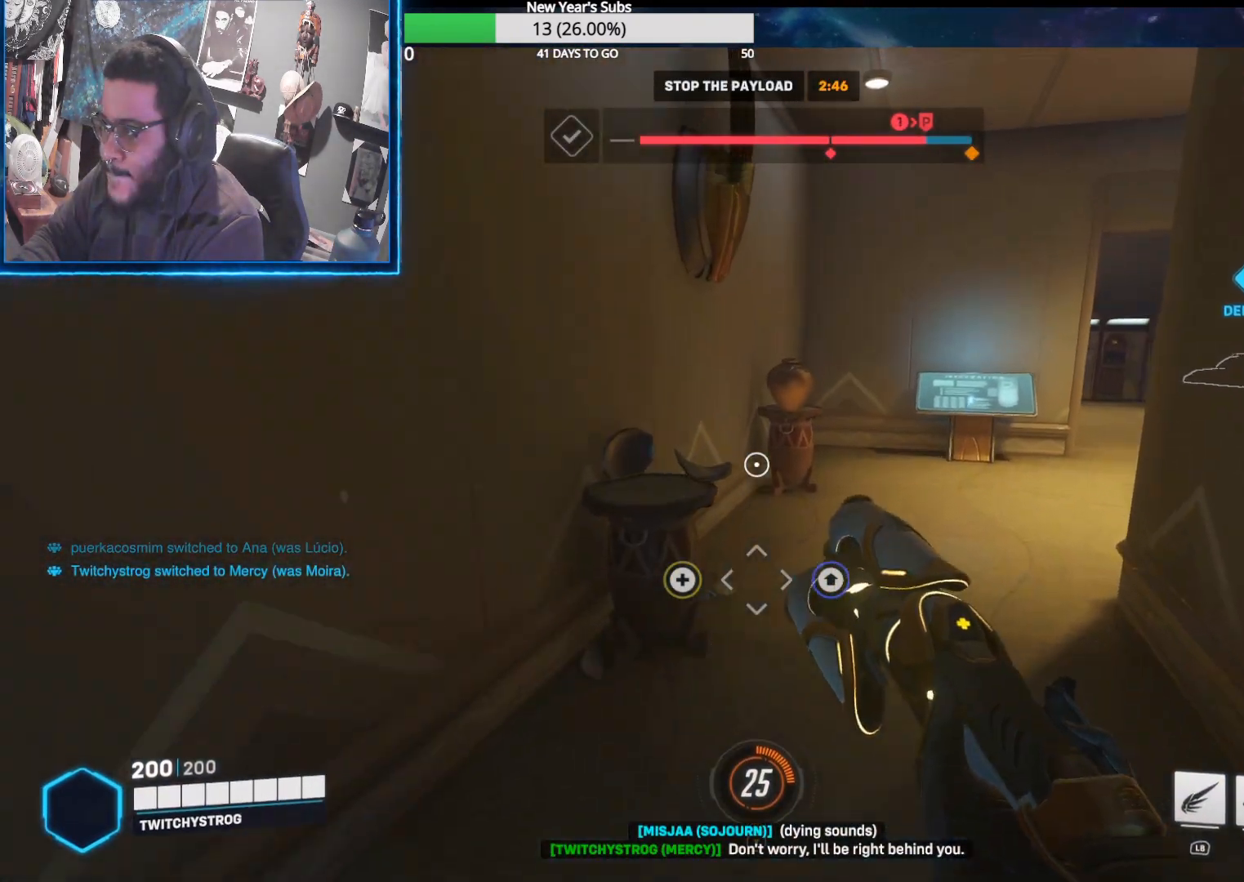
{"buttons": [], "left_stick": "up", "right_stick": "right", "events": [[100, "right_stick", "right"]]}
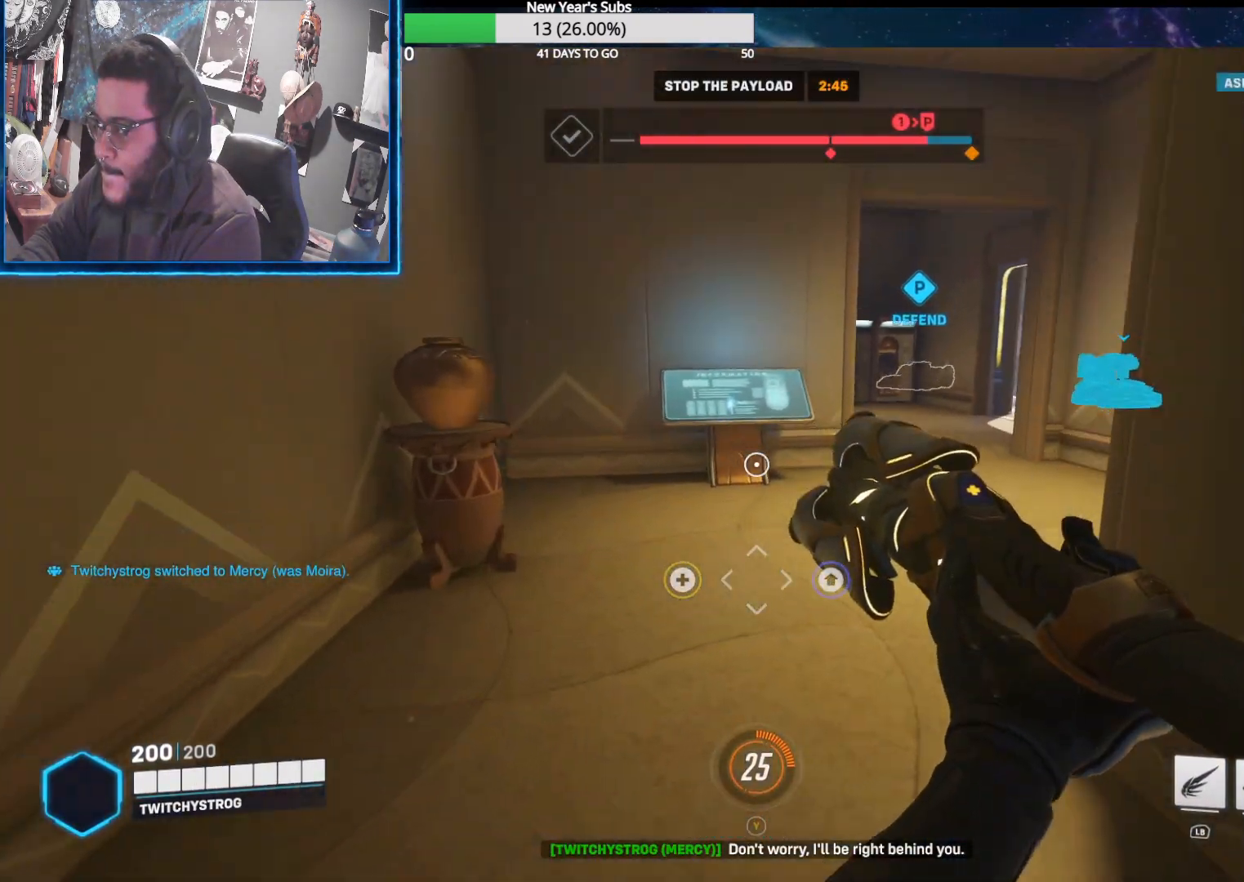
{"buttons": [], "left_stick": "up", "right_stick": "right", "events": [[33, "right_stick", "center"], [150, "A", "down"], [217, "A", "up"], [317, "right_stick", "right"]]}
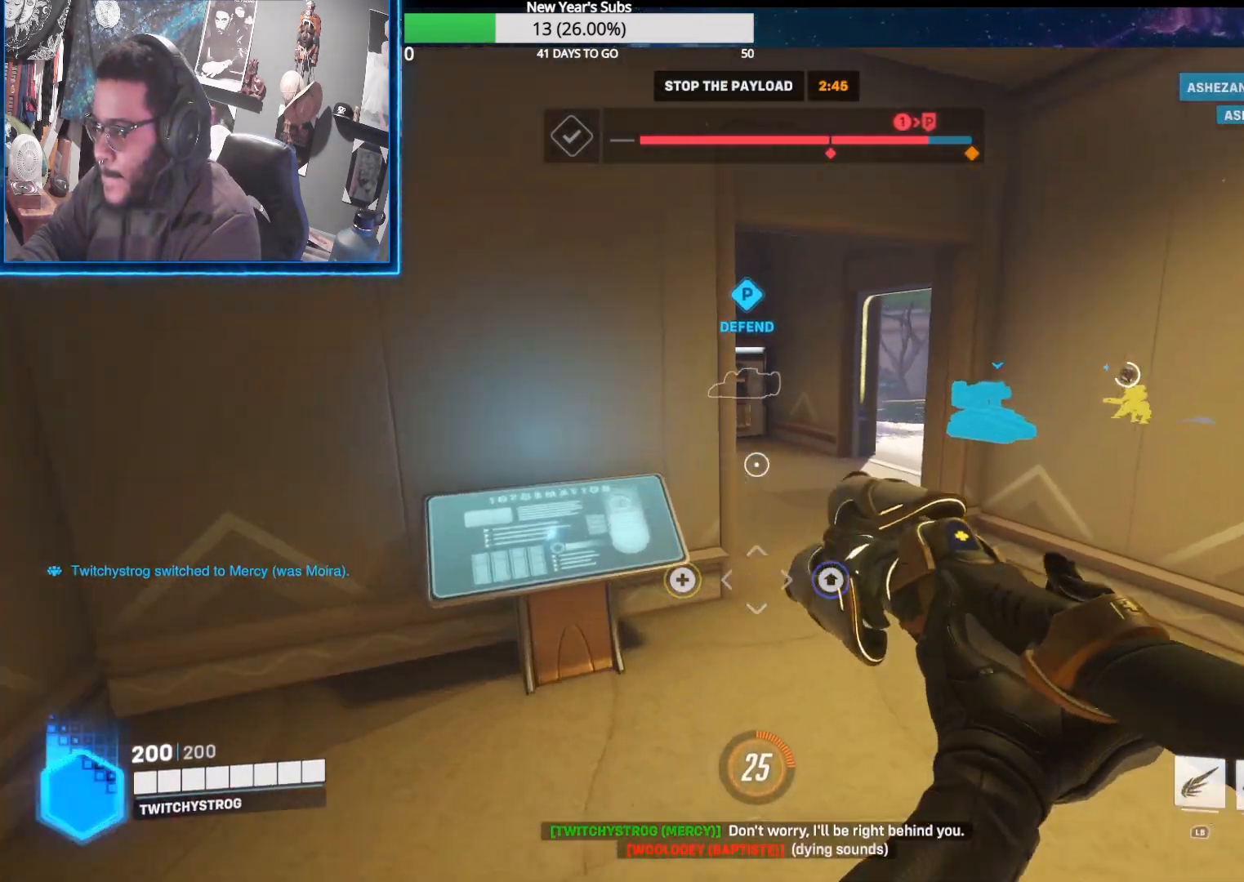
{"buttons": [], "left_stick": "up", "right_stick": "center", "events": [[100, "right_stick", "center"], [250, "right_stick", "right"], [383, "right_stick", "center"]]}